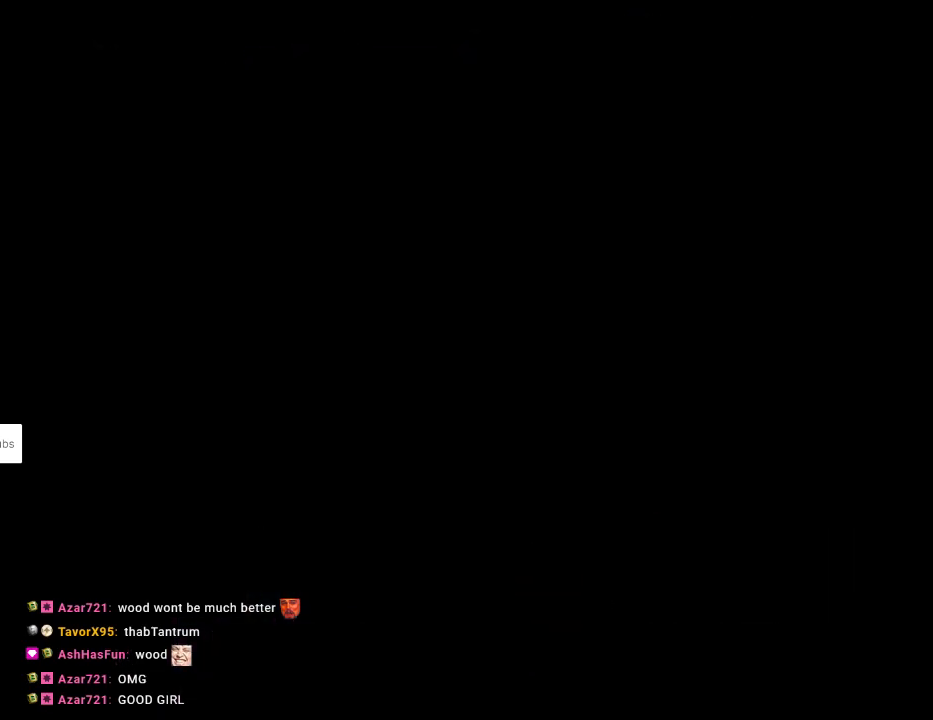
Gameplay with a controller (Nintendo layout); each line is a JSON object with the inputs held at the frame after it. "events" lists button and stick changes between this image and that frame as [ms after this image, input, new state], when the widget could be followed in between. Not read: L3 R3.
{"buttons": ["Y", "DPAD_RIGHT"], "events": [[333, "DPAD_RIGHT", "down"]]}
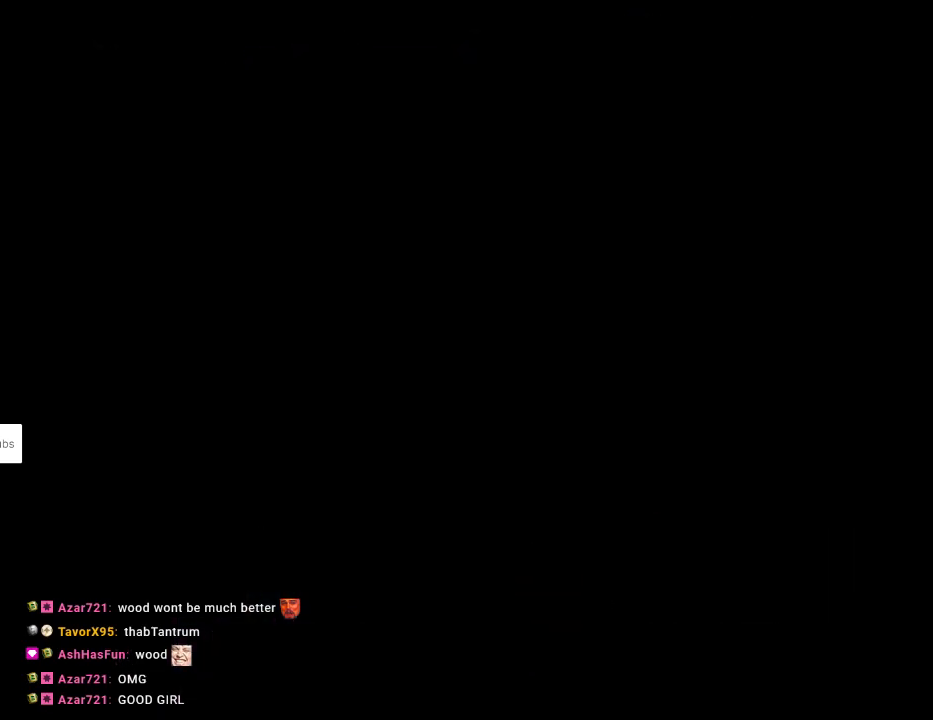
{"buttons": ["Y", "DPAD_RIGHT"], "events": []}
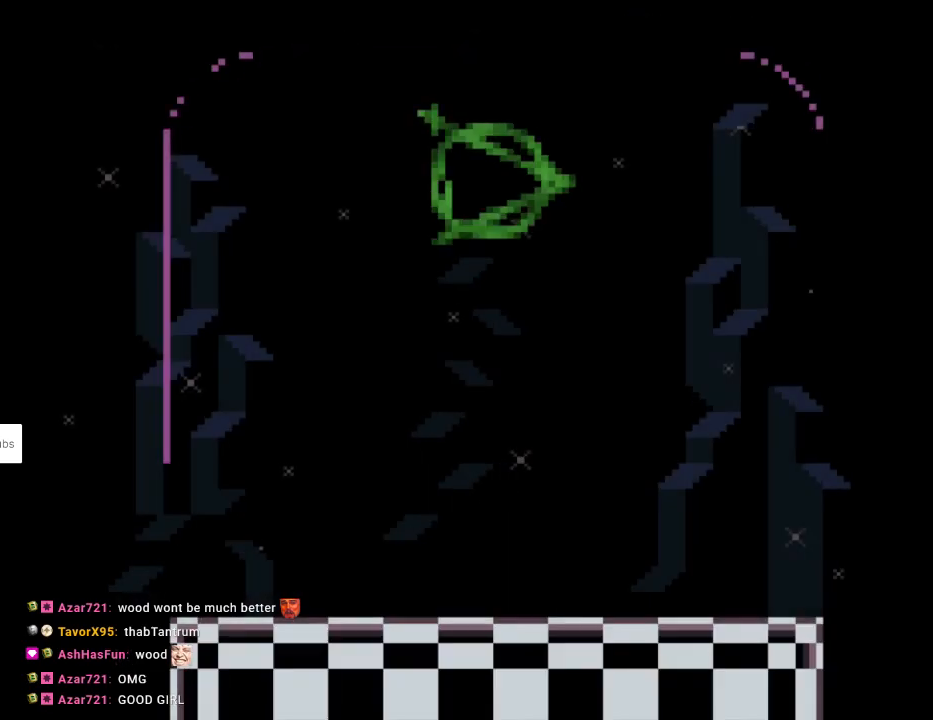
{"buttons": ["Y", "DPAD_UP", "DPAD_RIGHT"], "events": [[283, "DPAD_UP", "down"], [333, "DPAD_RIGHT", "up"], [333, "L1", "down"], [367, "Y", "up"], [400, "Y", "down"], [417, "DPAD_RIGHT", "down"], [417, "L1", "up"]]}
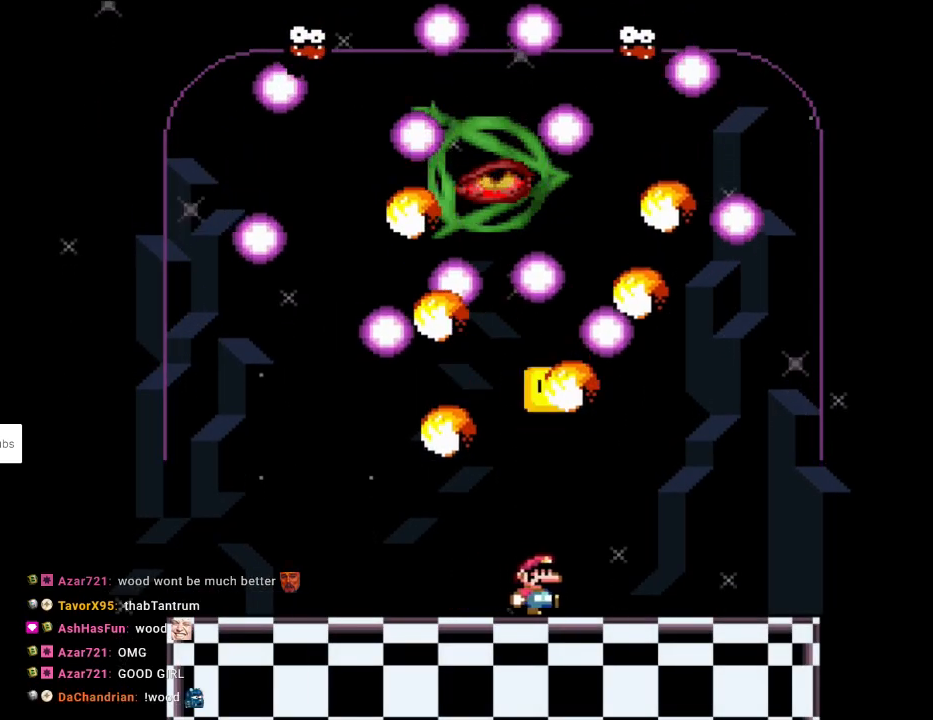
{"buttons": ["Y", "DPAD_LEFT"], "events": [[17, "DPAD_UP", "up"], [283, "DPAD_RIGHT", "up"], [283, "DPAD_UP", "down"], [300, "DPAD_LEFT", "down"], [300, "DPAD_UP", "up"]]}
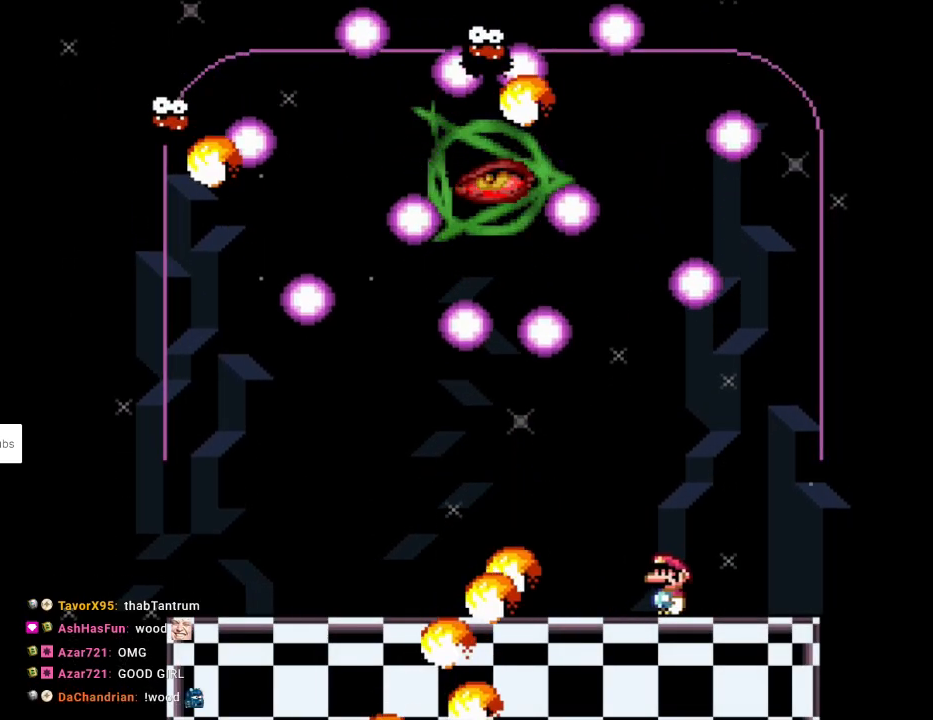
{"buttons": ["Y", "DPAD_LEFT"], "events": [[150, "DPAD_UP", "down"], [200, "L1", "down"], [217, "DPAD_LEFT", "up"], [250, "DPAD_LEFT", "down"], [283, "Y", "up"], [333, "L1", "up"], [333, "Y", "down"], [467, "DPAD_UP", "up"]]}
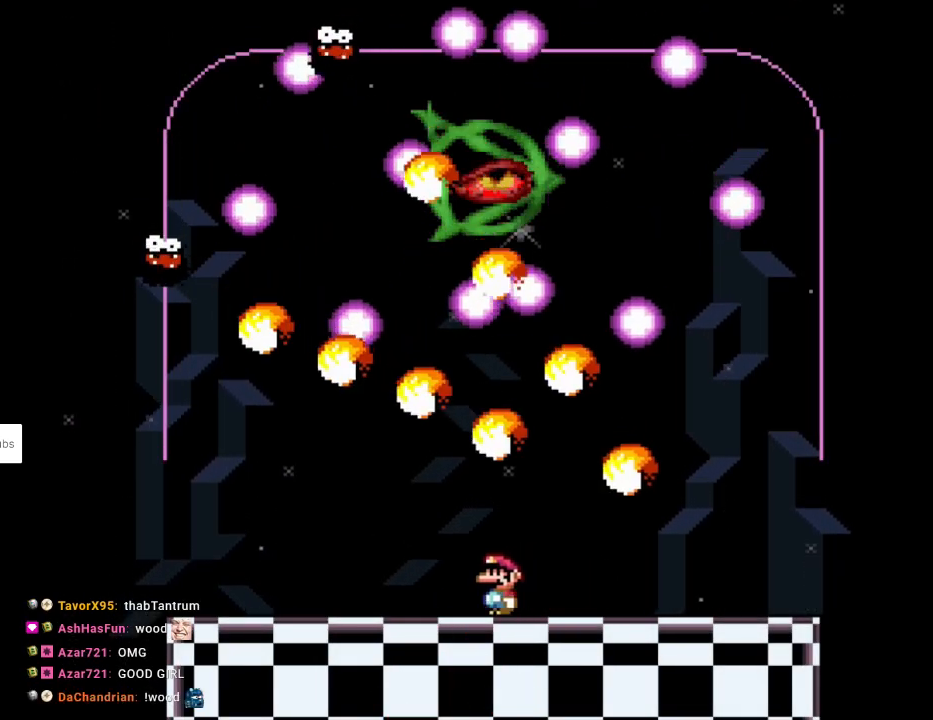
{"buttons": ["Y", "DPAD_RIGHT"], "events": [[300, "DPAD_LEFT", "up"], [350, "DPAD_RIGHT", "down"]]}
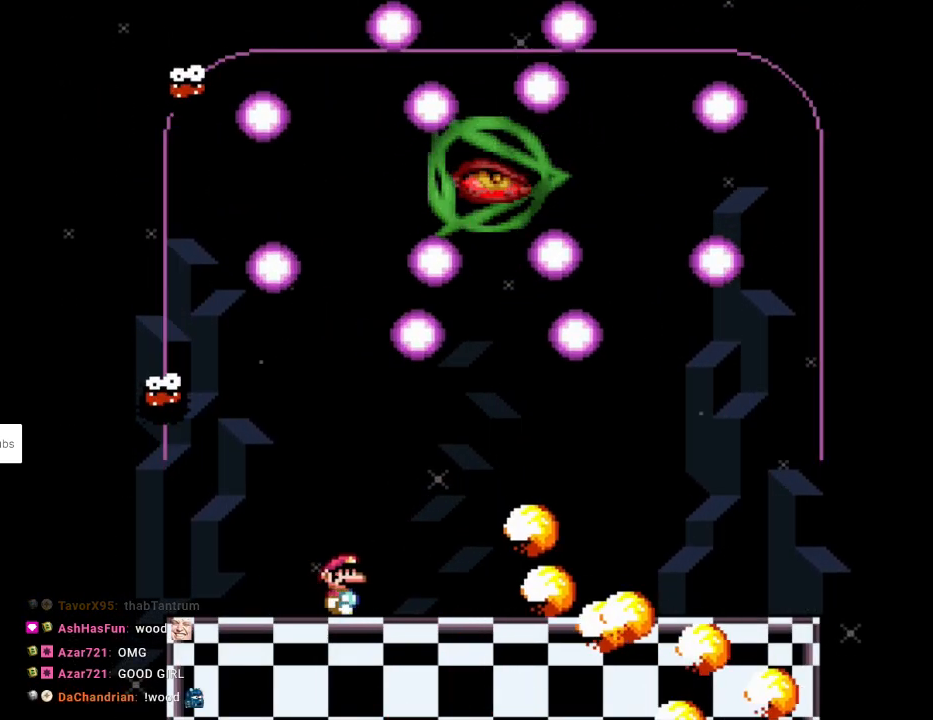
{"buttons": ["Y", "DPAD_RIGHT"], "events": [[217, "DPAD_UP", "down"], [233, "L1", "down"], [283, "Y", "up"], [317, "Y", "down"], [350, "L1", "up"], [450, "DPAD_UP", "up"]]}
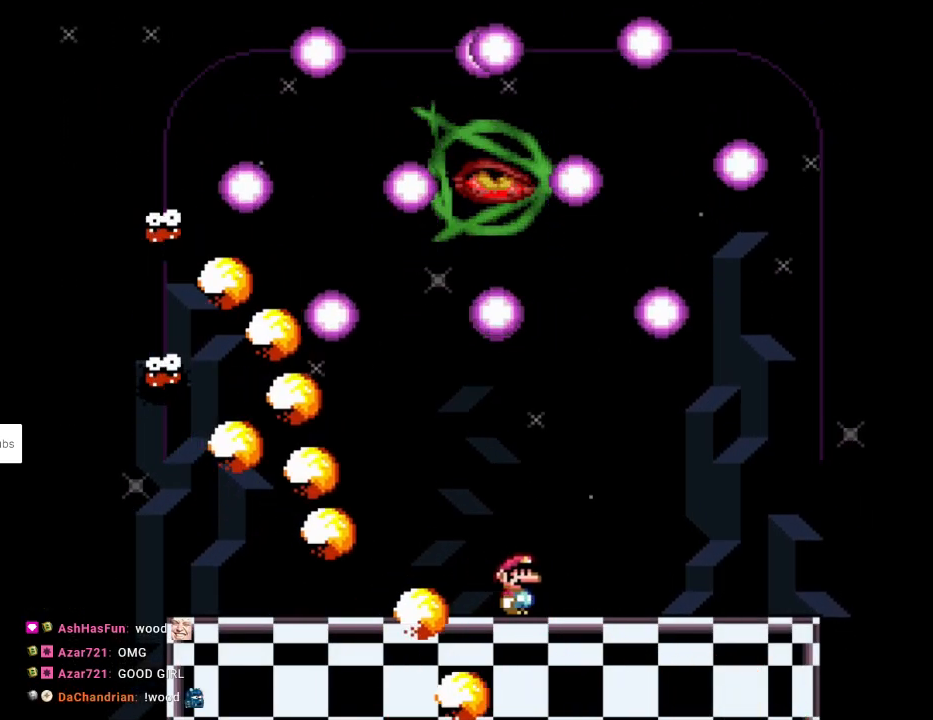
{"buttons": ["Y", "DPAD_UP", "DPAD_RIGHT"]}
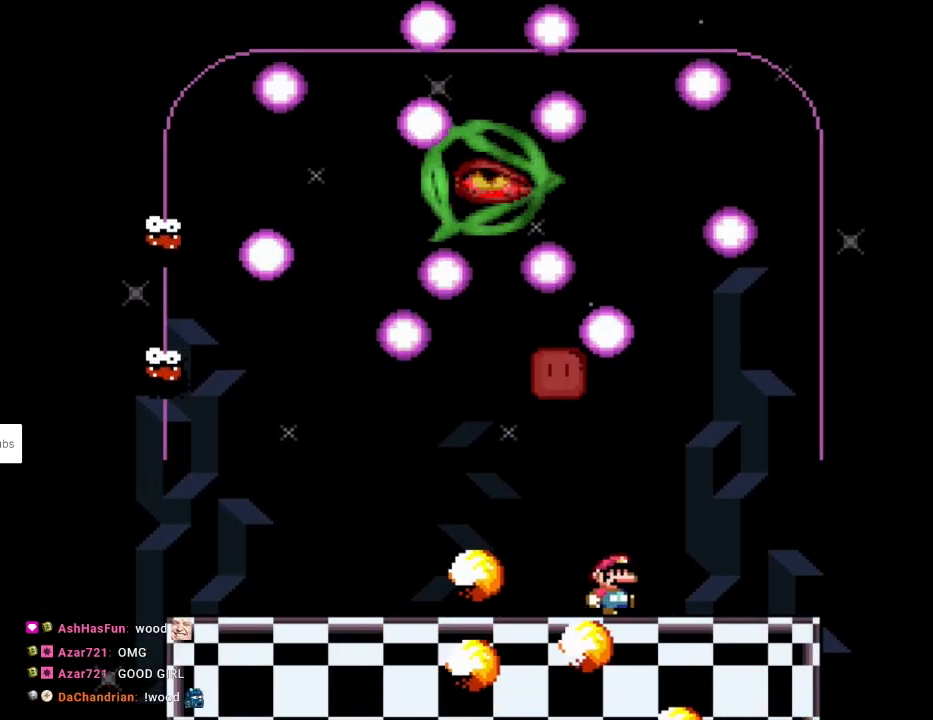
{"buttons": ["Y", "DPAD_LEFT"], "events": [[17, "DPAD_UP", "up"], [400, "DPAD_RIGHT", "up"], [467, "DPAD_LEFT", "down"]]}
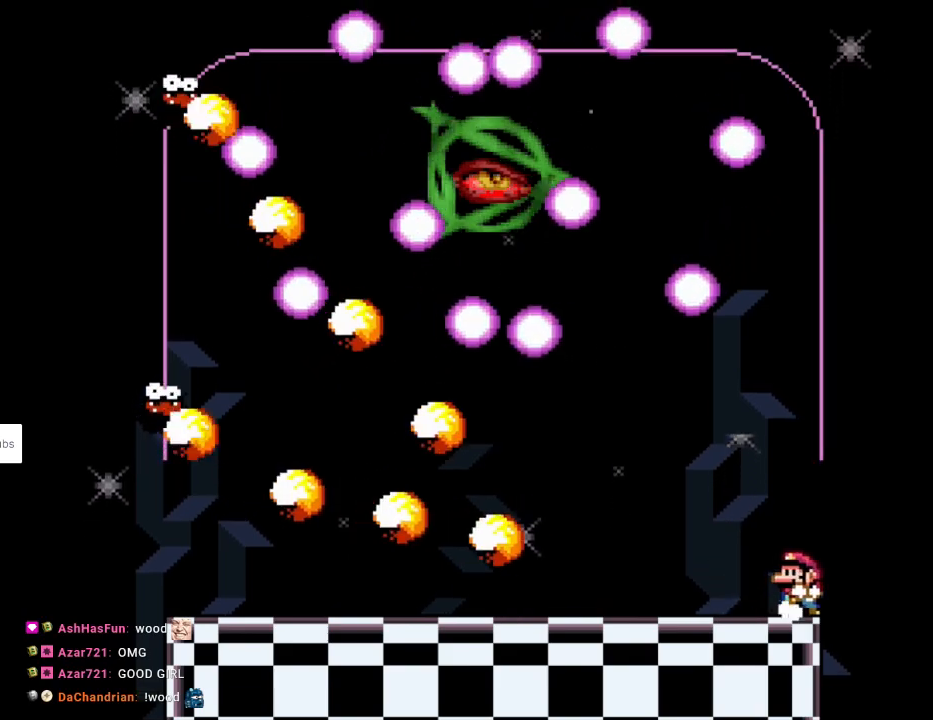
{"buttons": ["B", "Y", "DPAD_LEFT"], "events": [[133, "DPAD_LEFT", "up"], [267, "DPAD_RIGHT", "down"], [367, "B", "down"], [467, "DPAD_RIGHT", "up"], [467, "DPAD_UP", "down"], [483, "DPAD_LEFT", "down"], [483, "DPAD_UP", "up"]]}
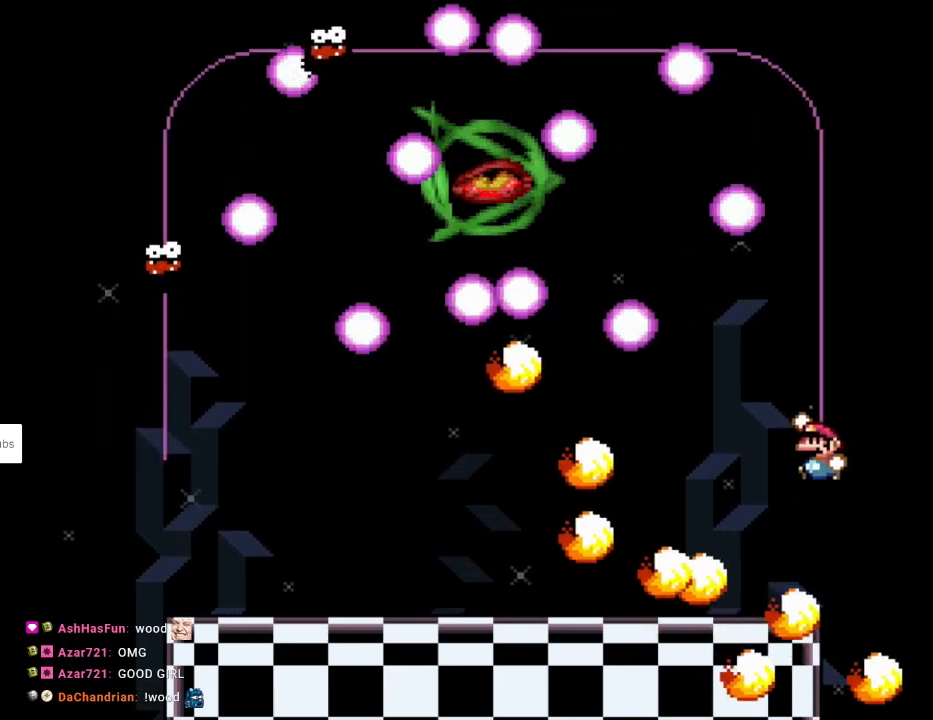
{"buttons": ["Y", "DPAD_LEFT"], "events": [[50, "B", "up"], [100, "B", "down"], [150, "DPAD_LEFT", "up"], [250, "DPAD_LEFT", "down"], [467, "B", "up"]]}
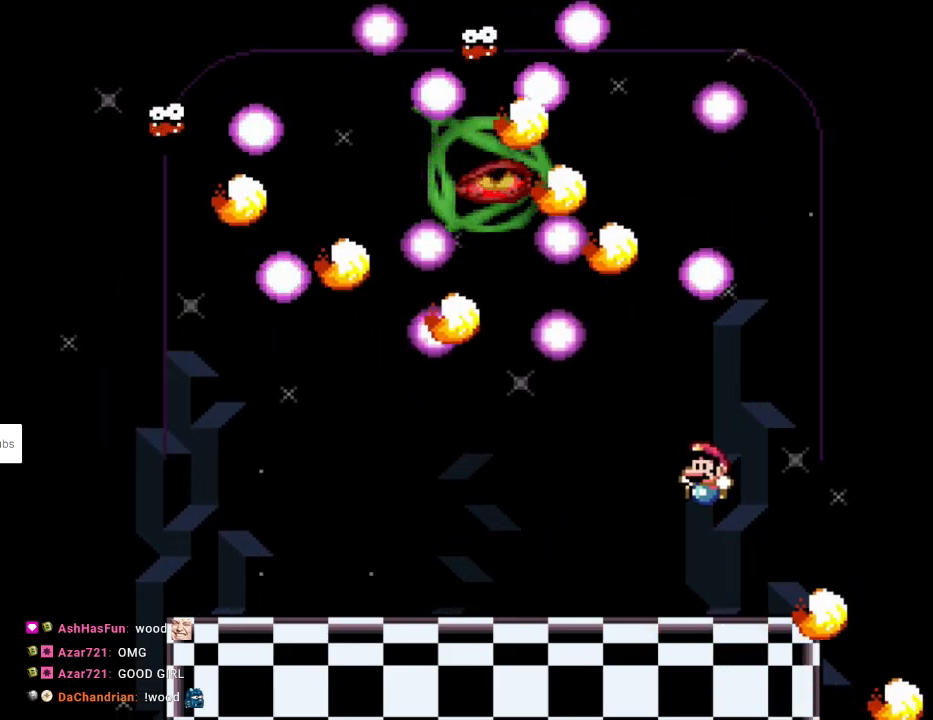
{"buttons": ["Y", "DPAD_DOWN", "DPAD_LEFT"], "events": [[67, "DPAD_UP", "down"], [183, "L1", "down"], [217, "Y", "up"], [283, "Y", "down"], [300, "L1", "up"], [483, "DPAD_UP", "up"], [500, "DPAD_DOWN", "down"]]}
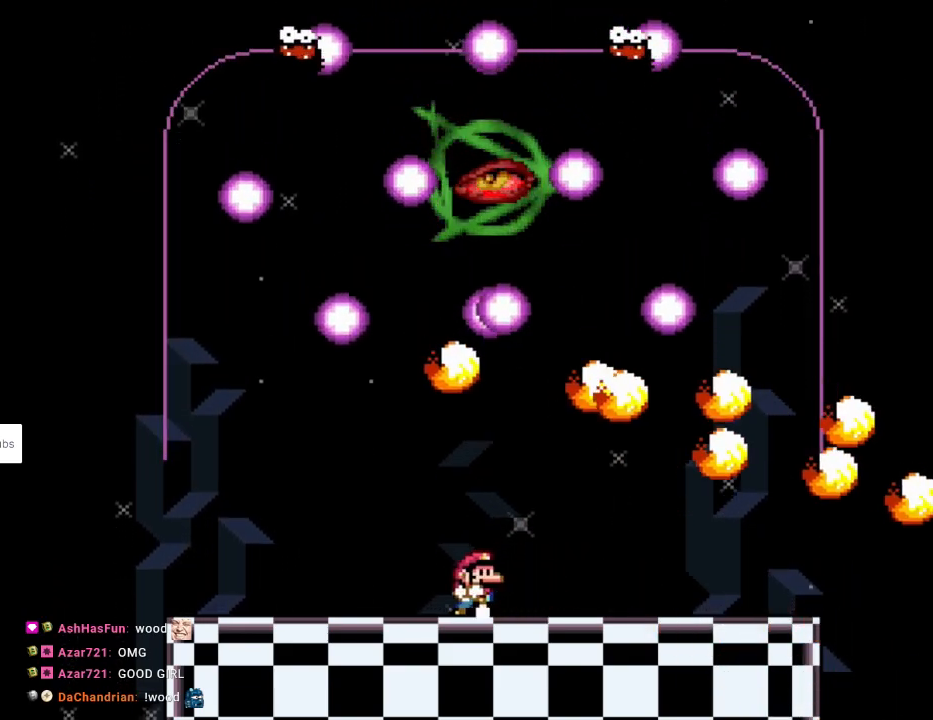
{"buttons": ["Y", "DPAD_RIGHT"]}
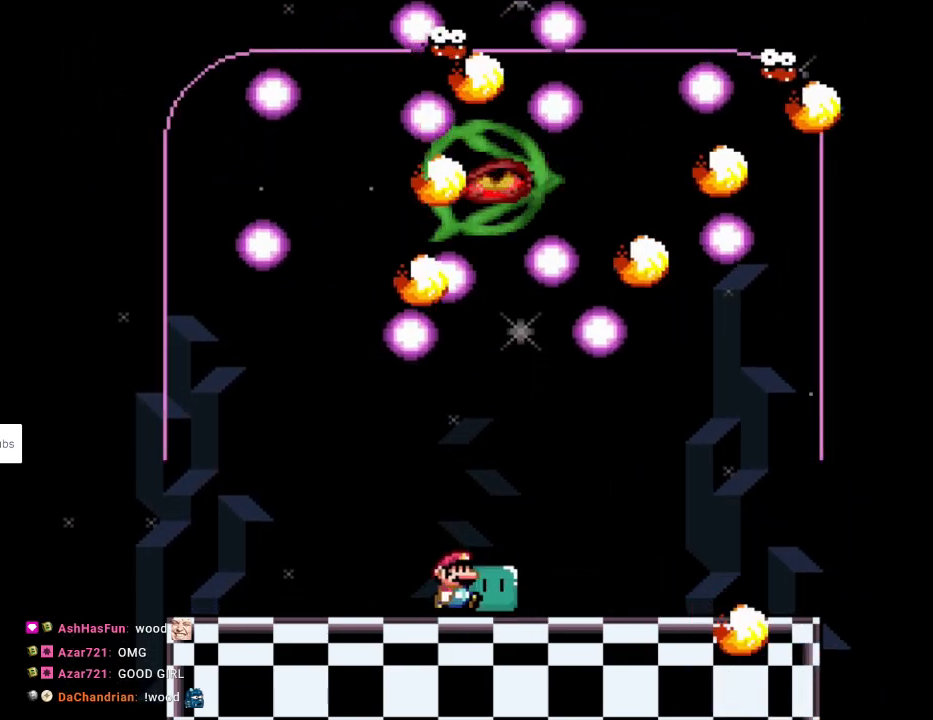
{"buttons": ["Y", "DPAD_LEFT"], "events": [[17, "DPAD_UP", "down"], [50, "L1", "down"], [67, "Y", "up"], [100, "DPAD_RIGHT", "up"], [117, "DPAD_LEFT", "down"], [117, "Y", "down"], [150, "L1", "up"], [267, "DPAD_UP", "up"]]}
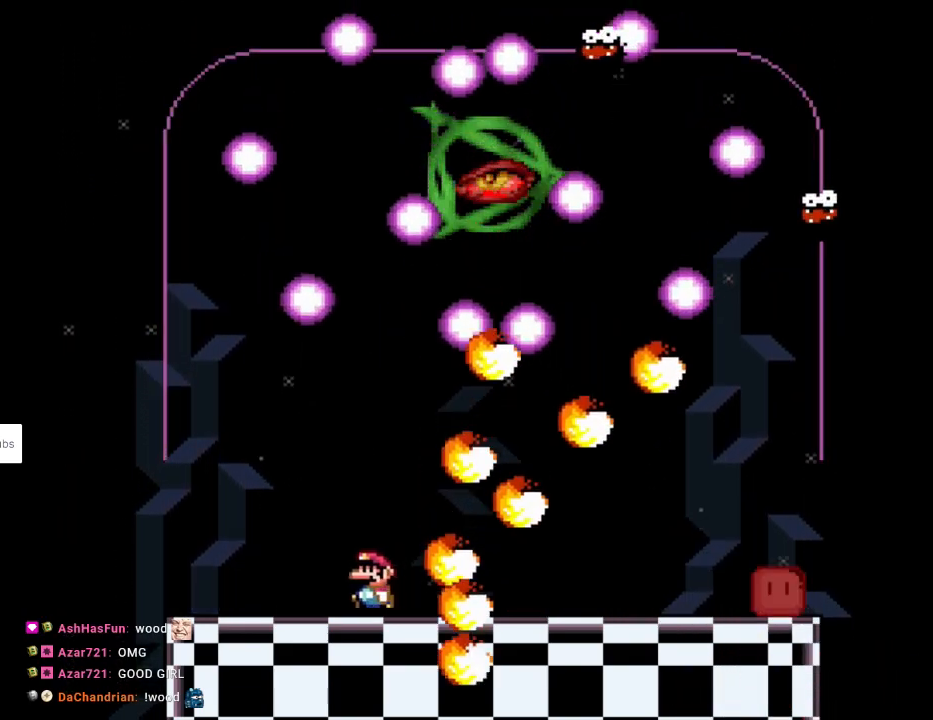
{"buttons": ["Y", "DPAD_RIGHT"], "events": [[167, "DPAD_LEFT", "up"], [183, "DPAD_RIGHT", "down"]]}
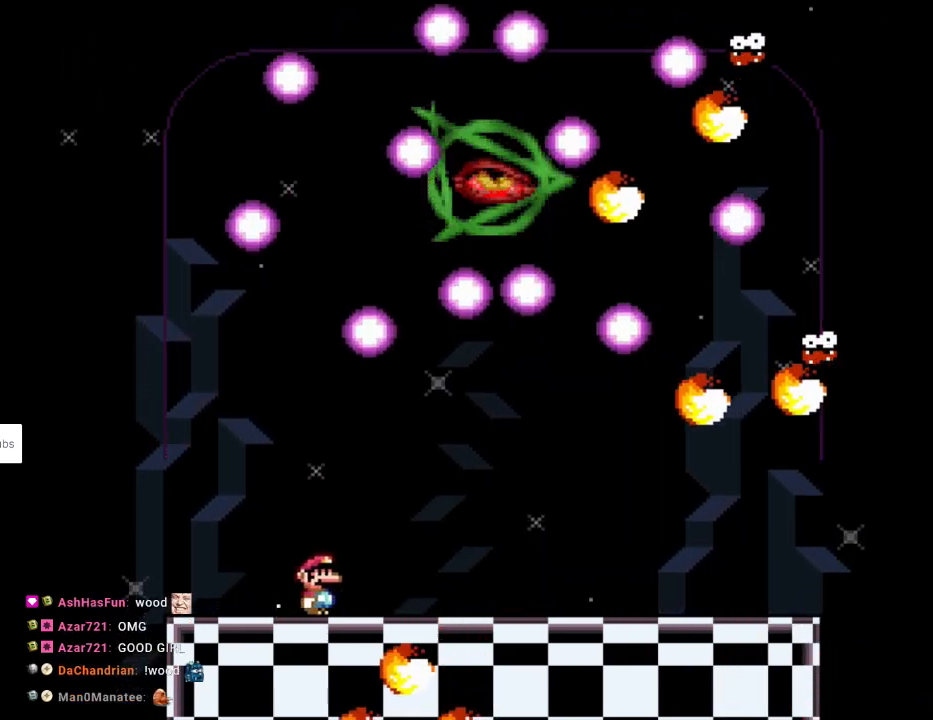
{"buttons": ["B", "Y", "DPAD_UP", "DPAD_LEFT"], "events": [[117, "DPAD_UP", "down"], [117, "L1", "down"], [133, "DPAD_RIGHT", "up"], [167, "Y", "up"], [183, "DPAD_LEFT", "down"], [200, "Y", "down"], [217, "L1", "up"], [283, "DPAD_UP", "up"], [450, "B", "down"], [500, "DPAD_UP", "down"]]}
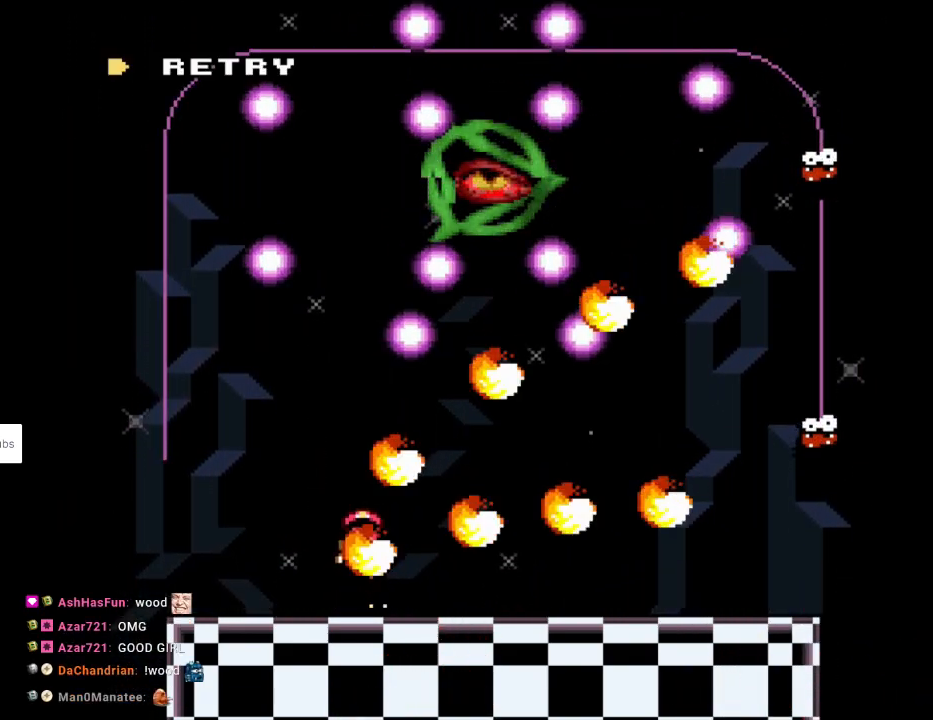
{"buttons": ["A"], "events": [[267, "DPAD_LEFT", "up"], [267, "DPAD_UP", "up"], [300, "B", "up"], [367, "Y", "up"], [450, "A", "down"]]}
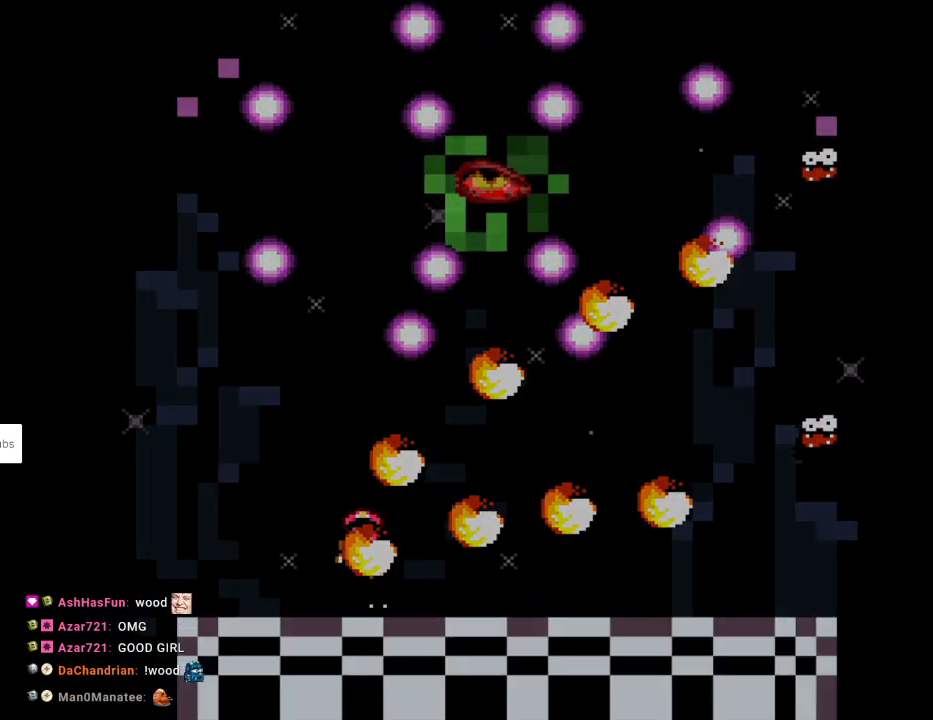
{"buttons": [], "events": [[100, "A", "up"], [167, "A", "down"], [350, "A", "up"]]}
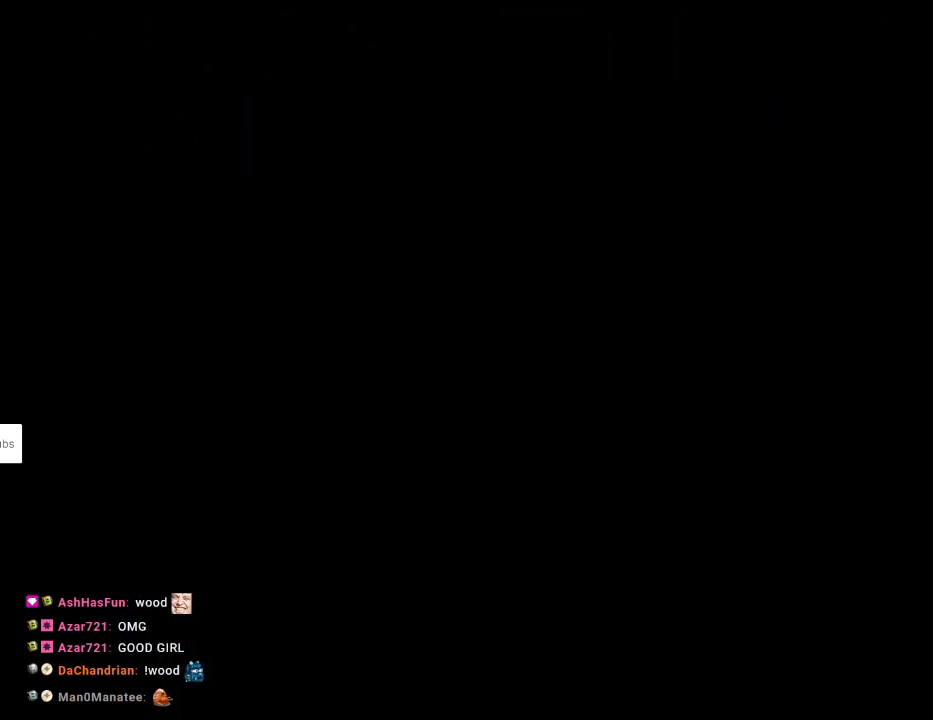
{"buttons": [], "events": []}
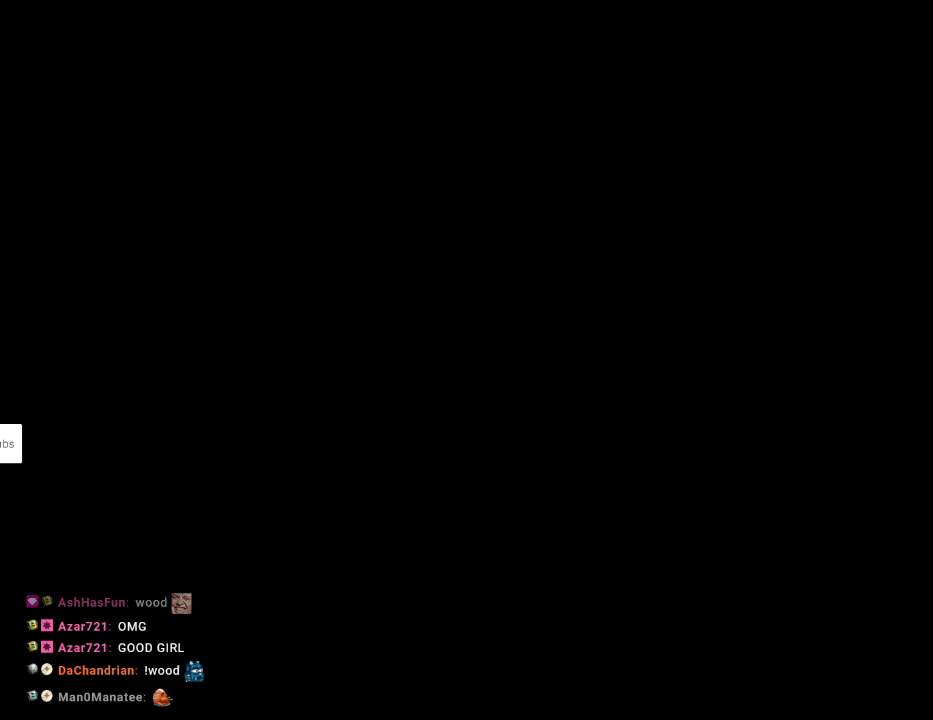
{"buttons": ["Y"], "events": [[417, "Y", "down"]]}
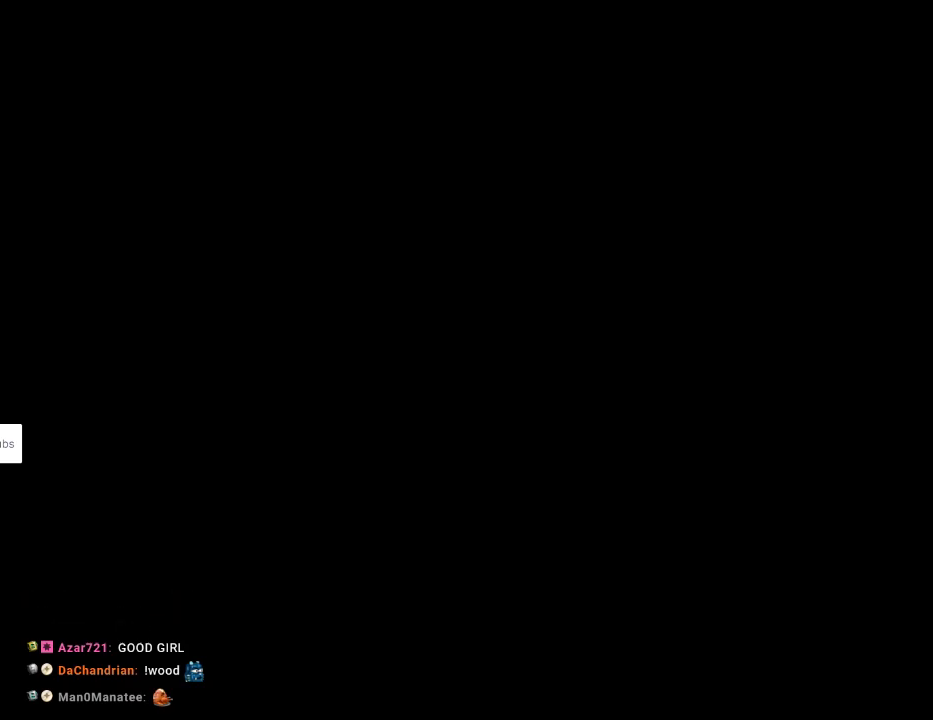
{"buttons": ["Y", "DPAD_RIGHT"], "events": [[83, "DPAD_RIGHT", "down"]]}
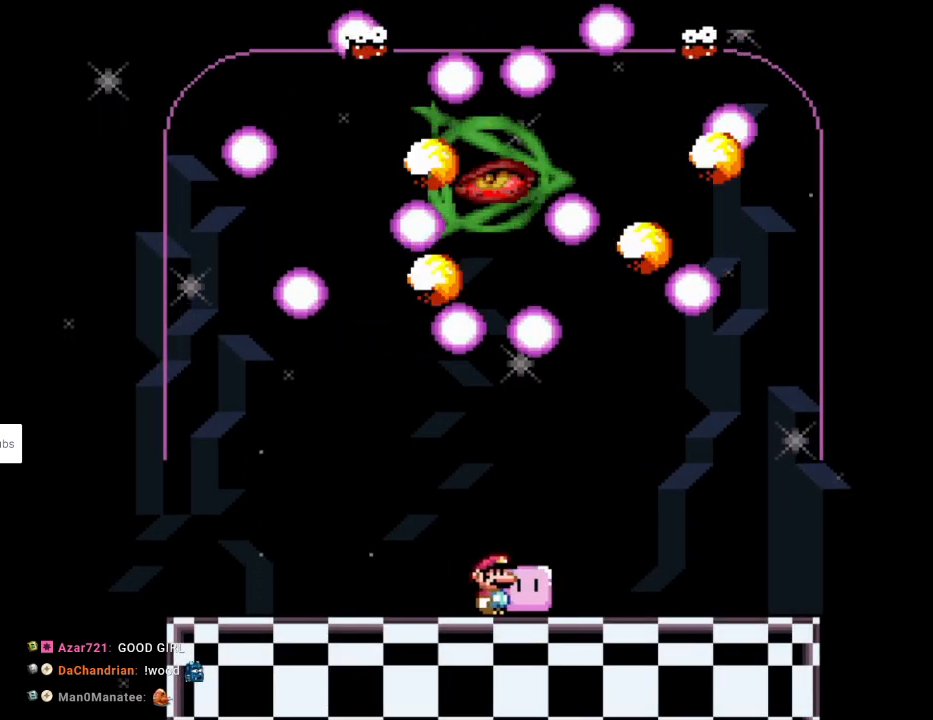
{"buttons": ["Y"], "events": [[33, "DPAD_UP", "down"], [33, "L1", "down"], [100, "DPAD_RIGHT", "up"], [100, "Y", "up"], [133, "DPAD_RIGHT", "down"], [133, "Y", "down"], [150, "L1", "up"], [200, "DPAD_UP", "up"], [500, "DPAD_RIGHT", "up"]]}
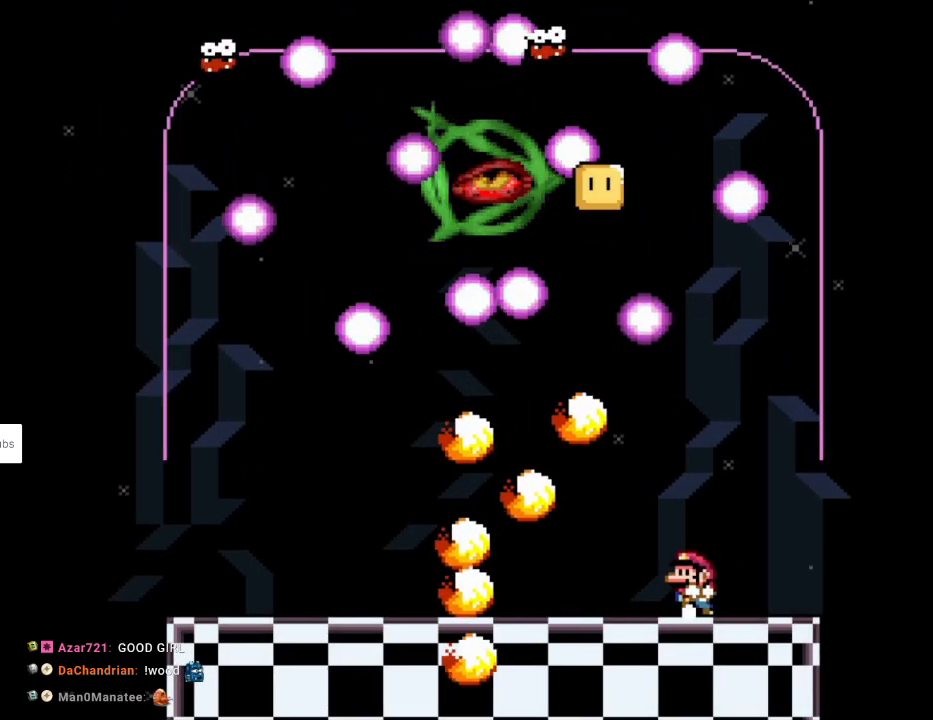
{"buttons": ["Y", "DPAD_RIGHT"], "events": [[33, "DPAD_LEFT", "down"], [367, "DPAD_UP", "down"], [383, "DPAD_UP", "up"], [400, "DPAD_LEFT", "up"], [400, "DPAD_RIGHT", "down"]]}
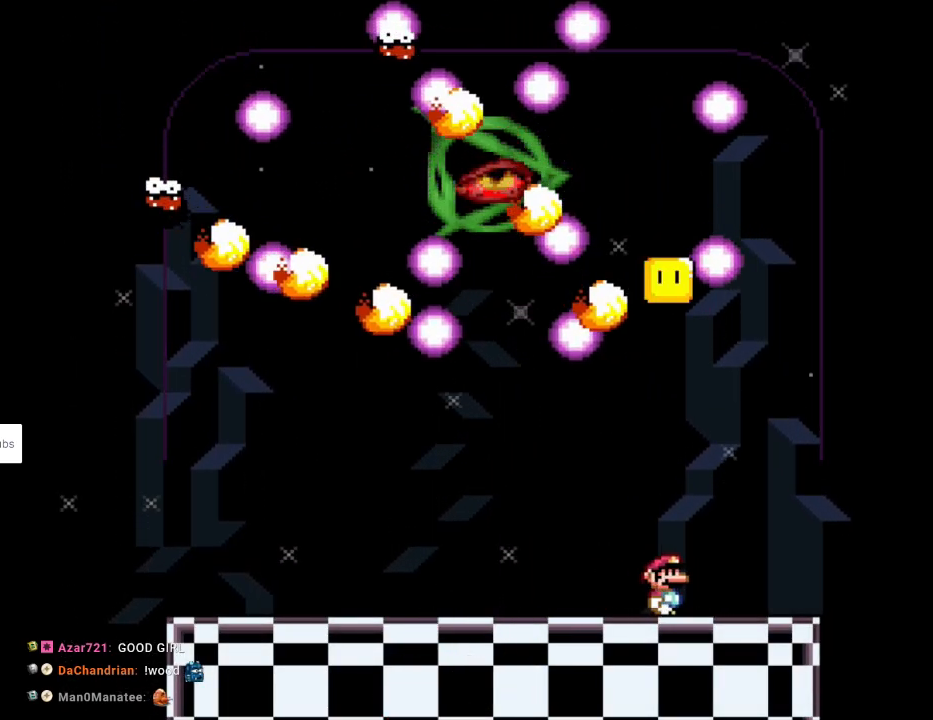
{"buttons": ["B", "Y", "DPAD_LEFT"], "events": [[283, "B", "down"], [350, "DPAD_RIGHT", "up"], [467, "DPAD_LEFT", "down"]]}
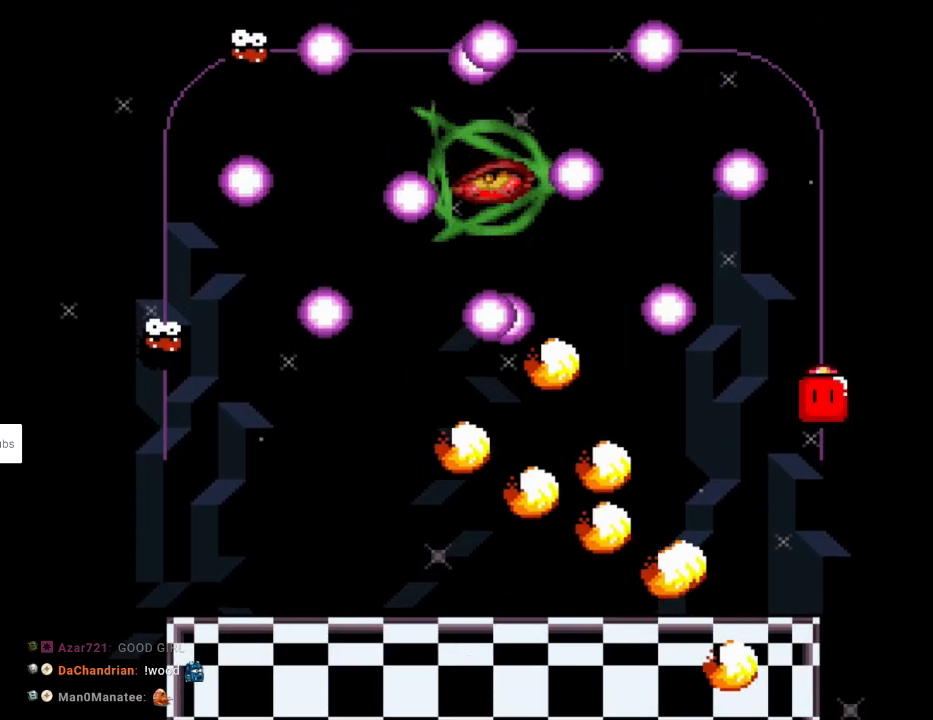
{"buttons": ["Y", "DPAD_LEFT"], "events": [[17, "B", "up"], [83, "B", "down"], [183, "DPAD_LEFT", "up"], [217, "DPAD_LEFT", "down"], [483, "B", "up"]]}
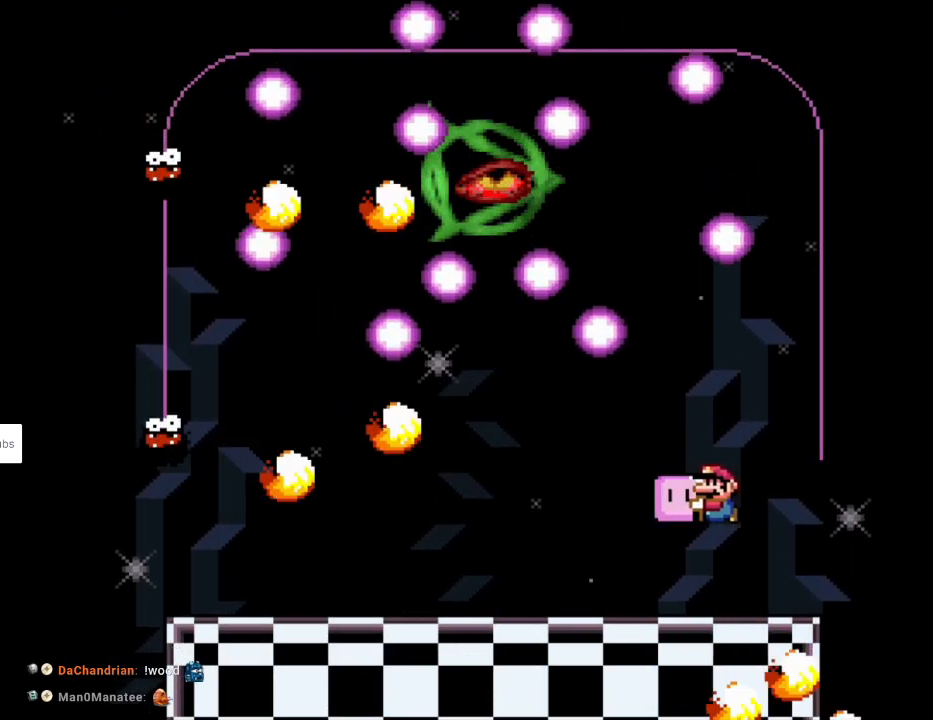
{"buttons": ["Y", "DPAD_LEFT"], "events": [[167, "DPAD_UP", "down"], [217, "Y", "up"], [267, "Y", "down"], [350, "DPAD_UP", "up"]]}
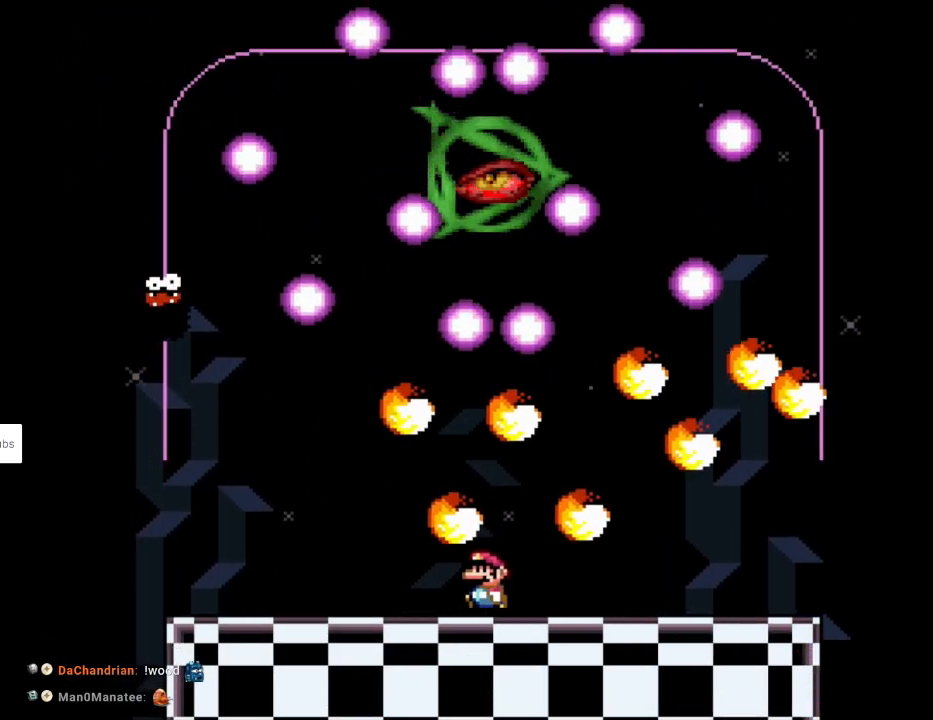
{"buttons": ["Y", "DPAD_UP"]}
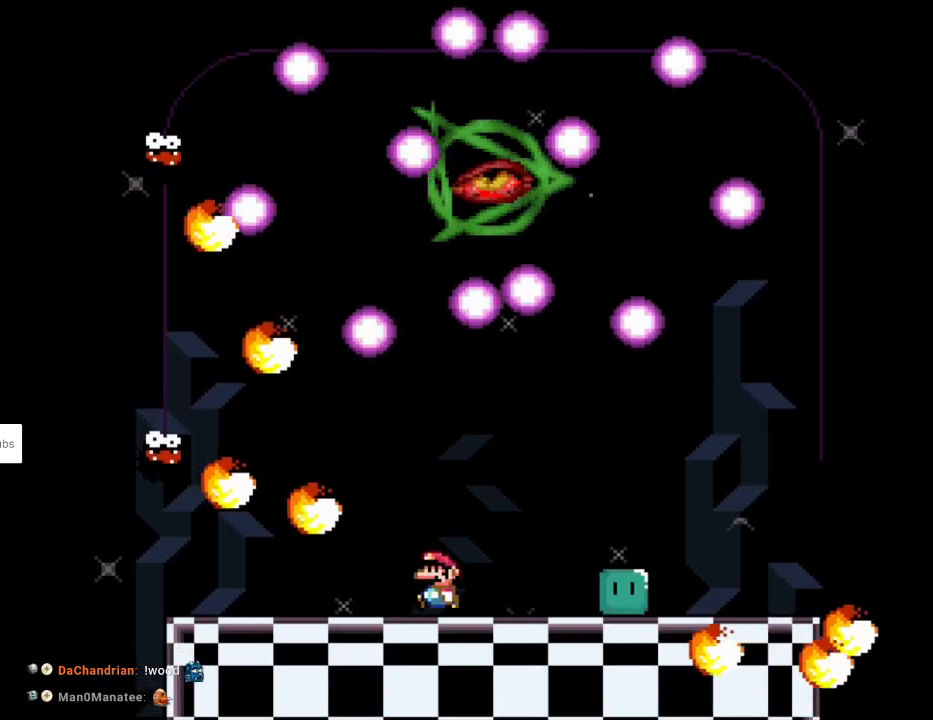
{"buttons": ["Y"], "events": [[50, "DPAD_RIGHT", "down"], [133, "DPAD_RIGHT", "up"], [167, "DPAD_RIGHT", "down"], [200, "DPAD_UP", "up"], [267, "B", "down"], [300, "B", "up"], [417, "DPAD_RIGHT", "up"]]}
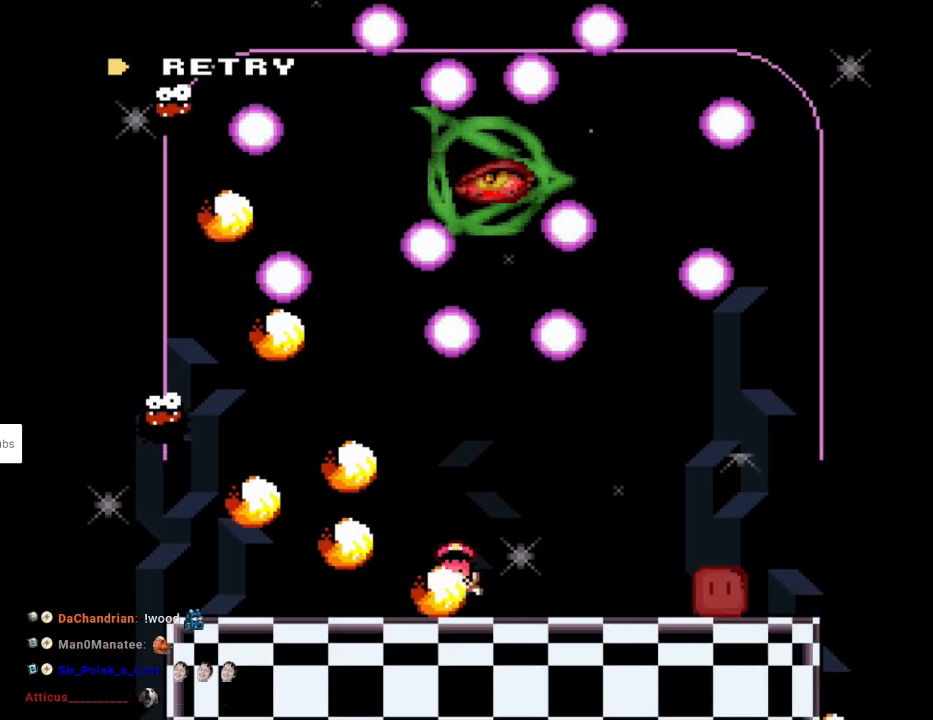
{"buttons": [], "events": [[17, "Y", "up"]]}